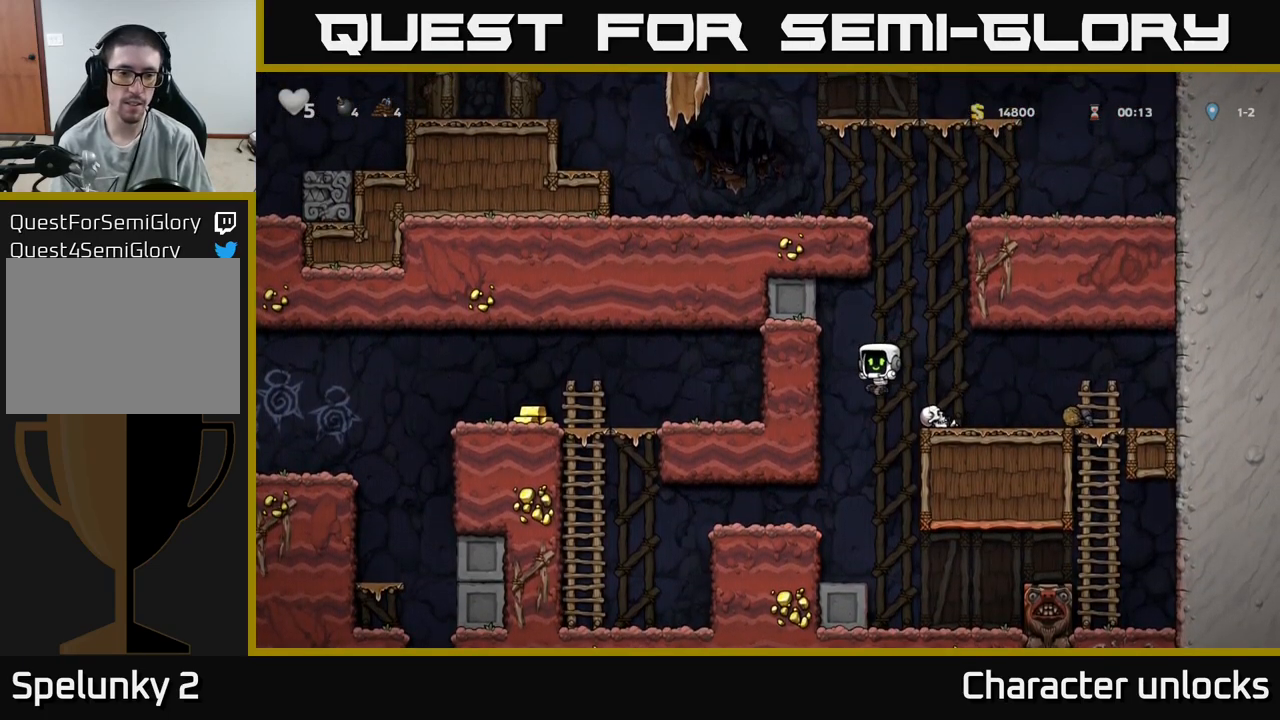
Gameplay with a controller (Xbox layout); each line is a JSON object with the inputs held at the frame after it. "events" lists button and stick changes between this image and that frame as [ms after this image, input, new state], when the widget could be followed in between. Not read: left_stick right_stick.
{"buttons": ["DPAD_LEFT"], "events": []}
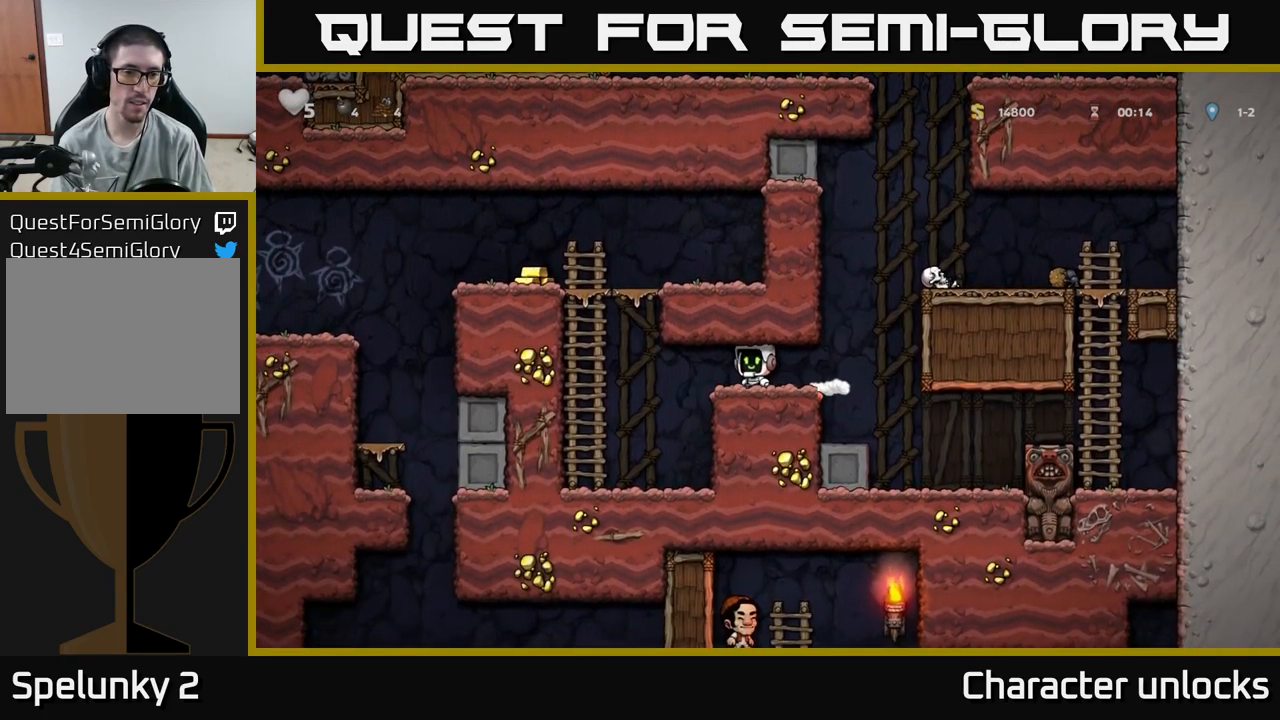
{"buttons": ["DPAD_UP"], "events": [[183, "A", "down"], [317, "A", "up"], [333, "DPAD_UP", "down"], [383, "DPAD_LEFT", "up"]]}
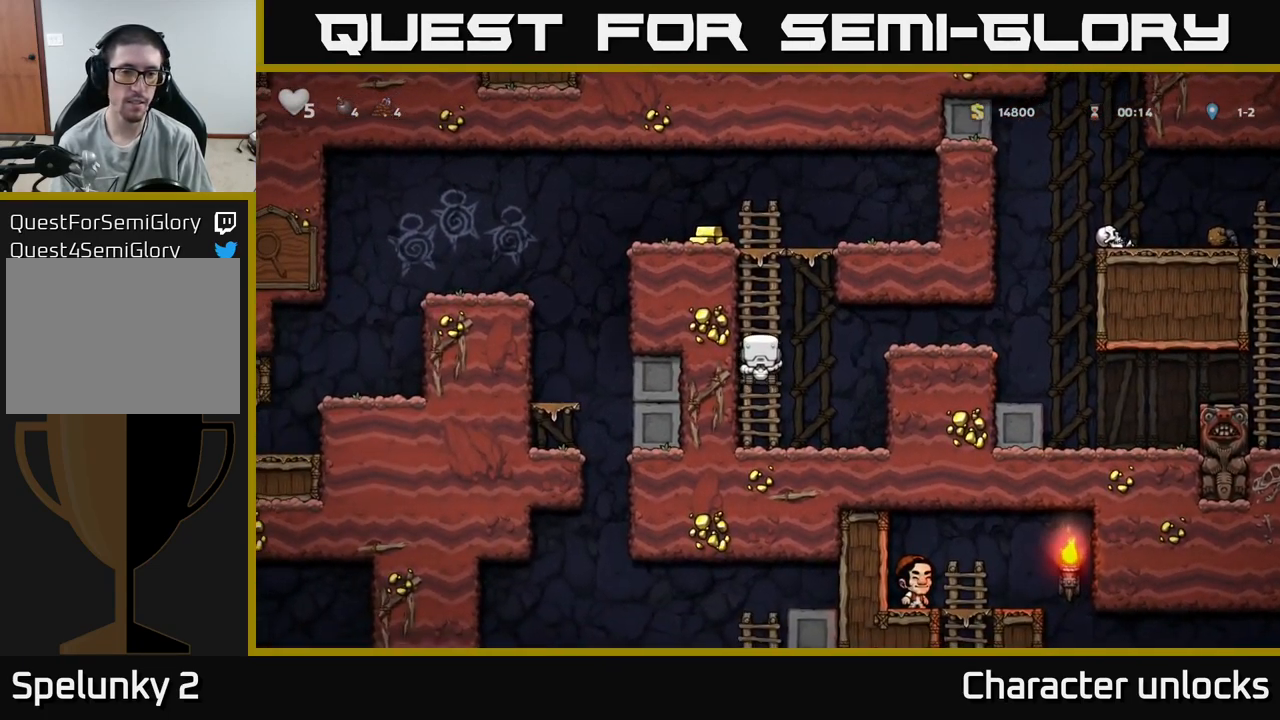
{"buttons": ["DPAD_LEFT"], "events": [[300, "A", "down"], [383, "A", "up"], [433, "DPAD_LEFT", "down"], [500, "DPAD_UP", "up"]]}
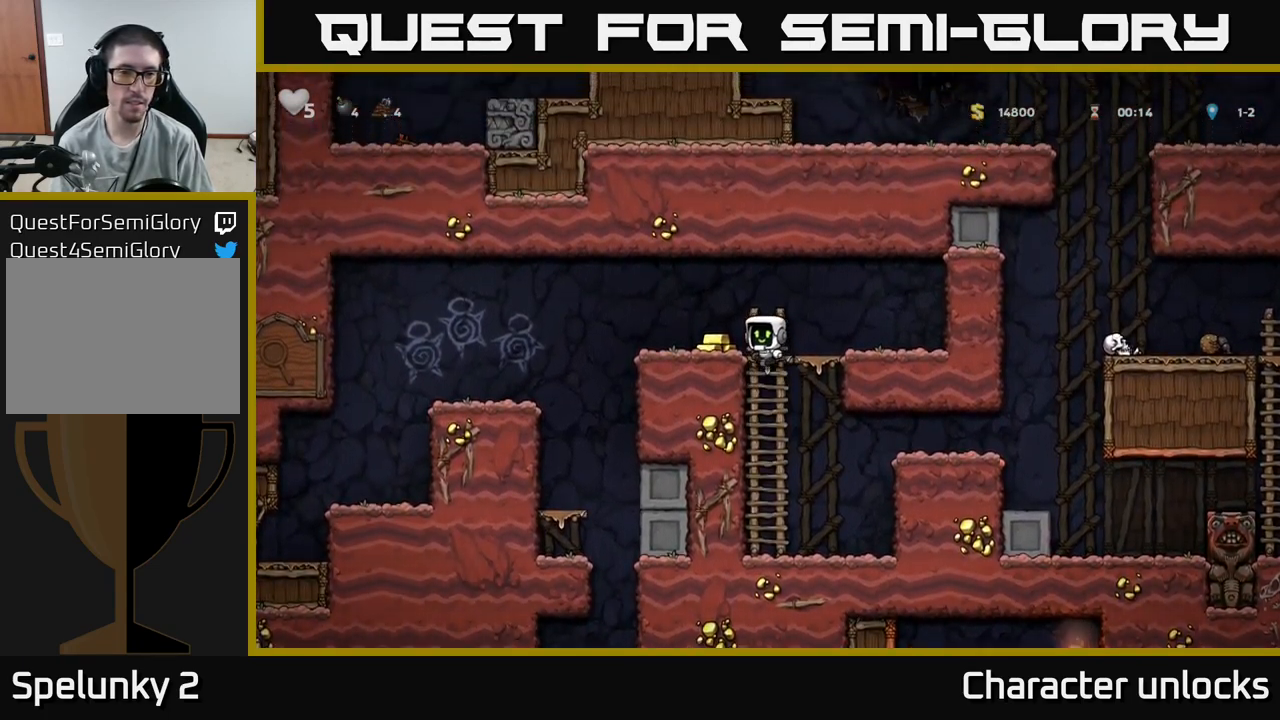
{"buttons": ["DPAD_LEFT"], "events": [[67, "DPAD_LEFT", "up"], [233, "DPAD_LEFT", "down"], [367, "A", "down"], [450, "A", "up"]]}
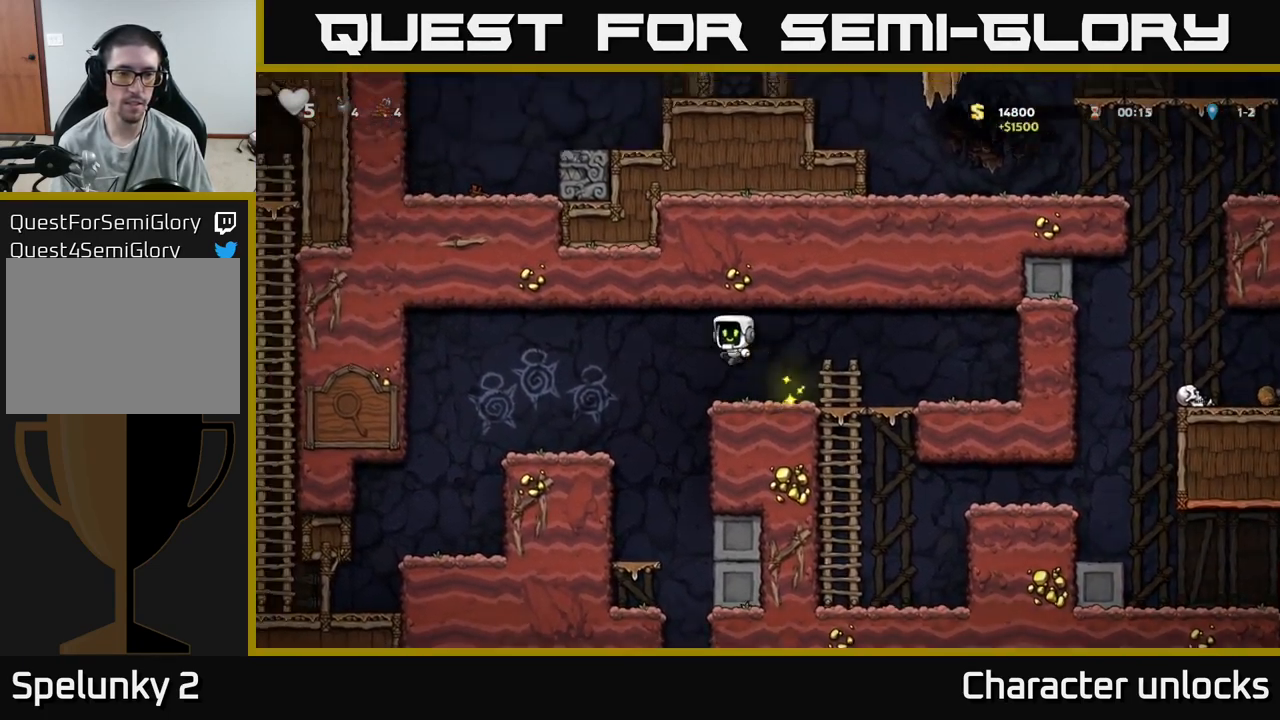
{"buttons": ["DPAD_LEFT"], "events": []}
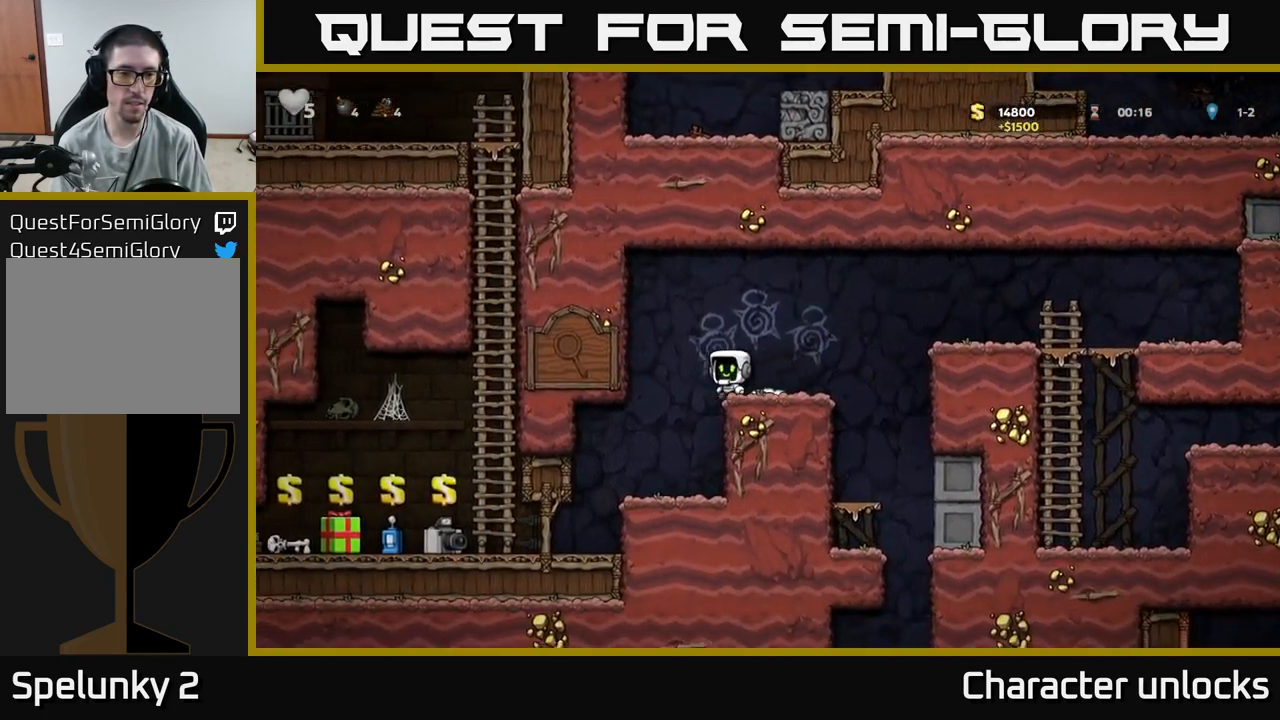
{"buttons": ["DPAD_LEFT"], "events": []}
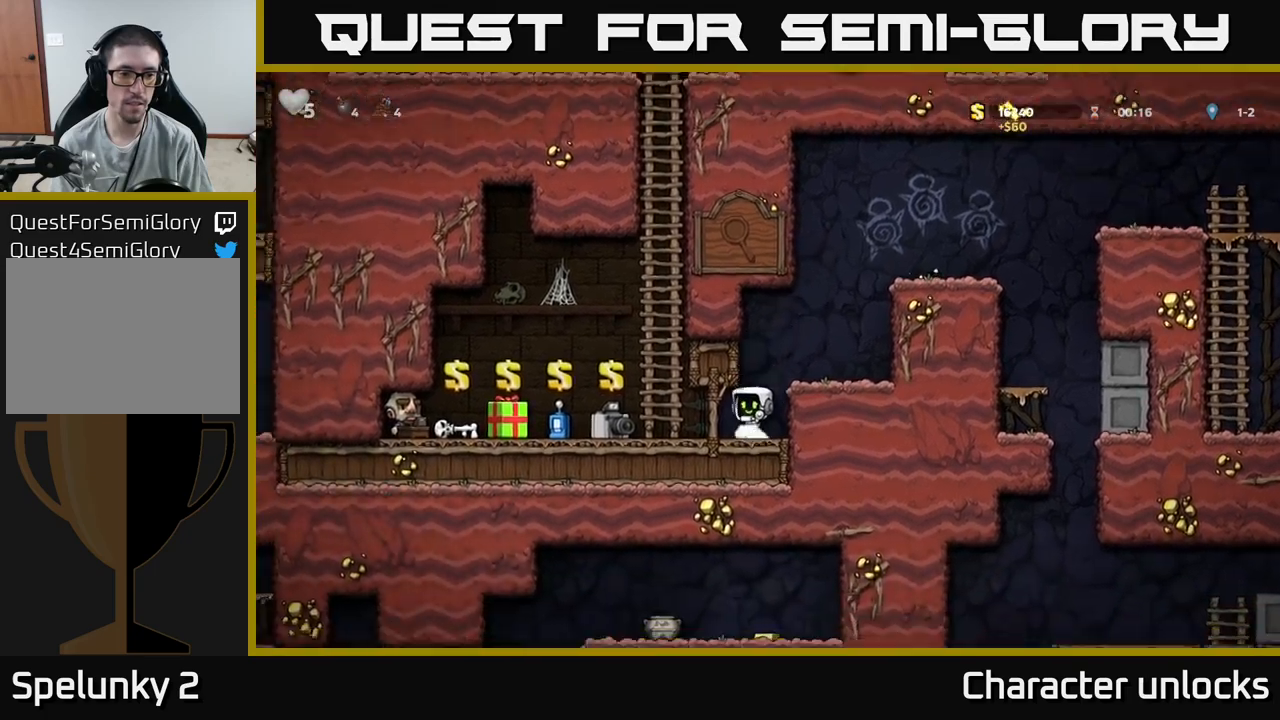
{"buttons": ["DPAD_LEFT"], "events": []}
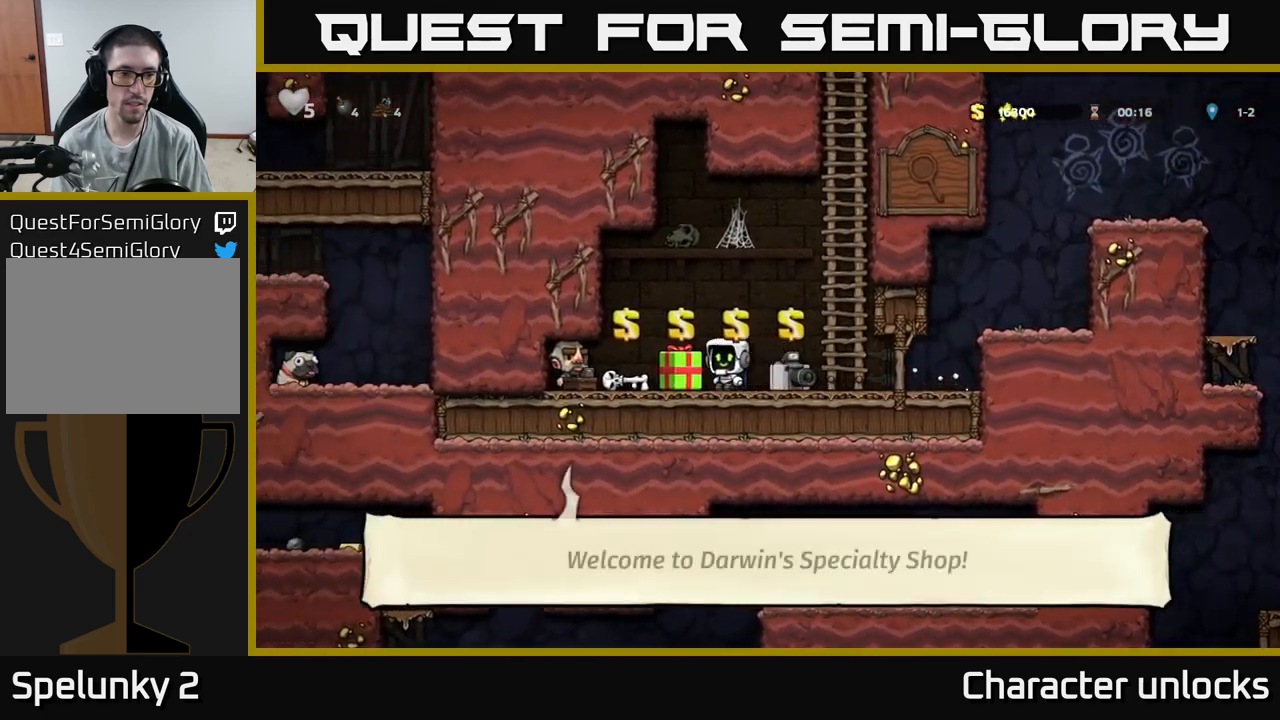
{"buttons": ["DPAD_LEFT"], "events": []}
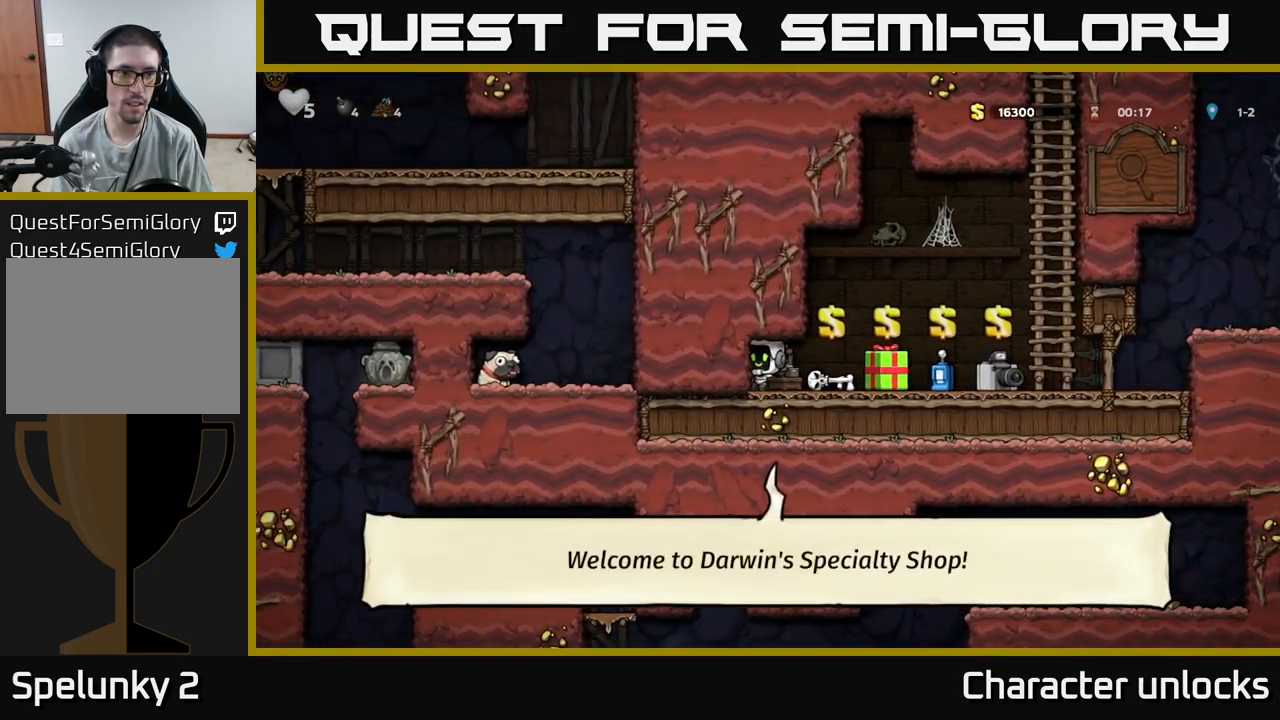
{"buttons": ["DPAD_UP"], "events": [[34, "DPAD_LEFT", "up"], [267, "DPAD_UP", "down"]]}
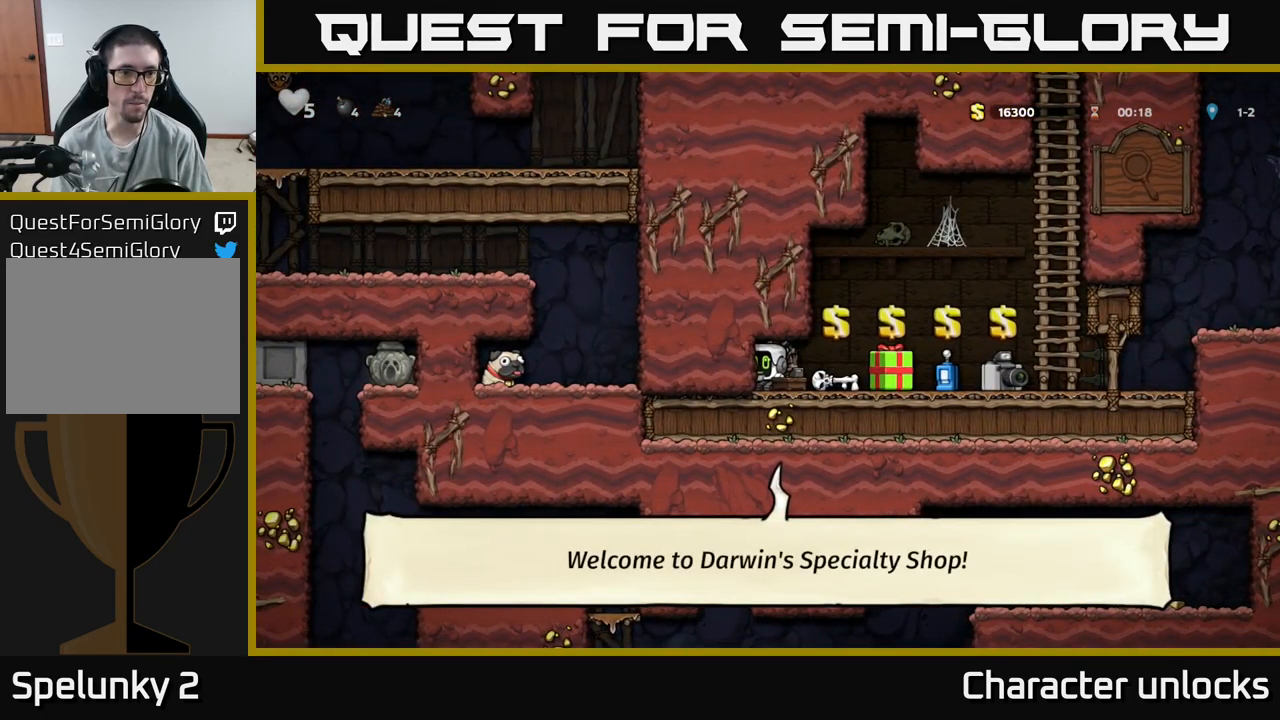
{"buttons": ["DPAD_UP"], "events": []}
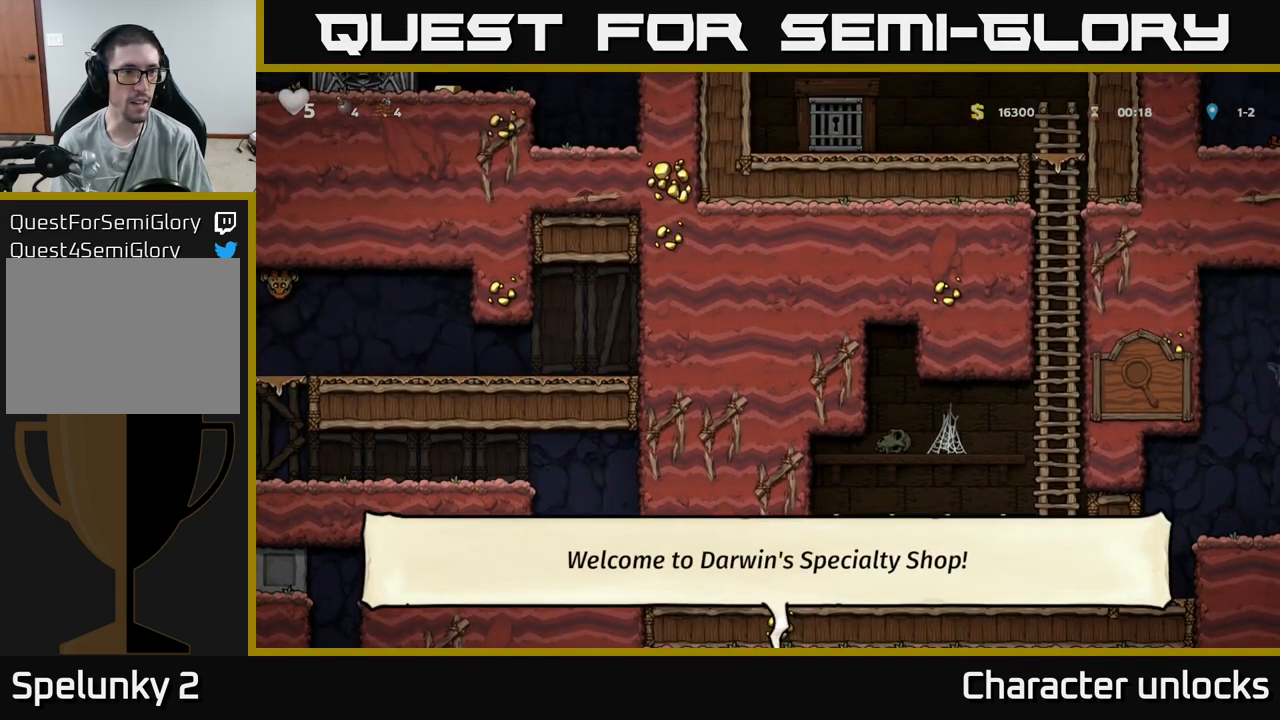
{"buttons": ["DPAD_UP"], "events": []}
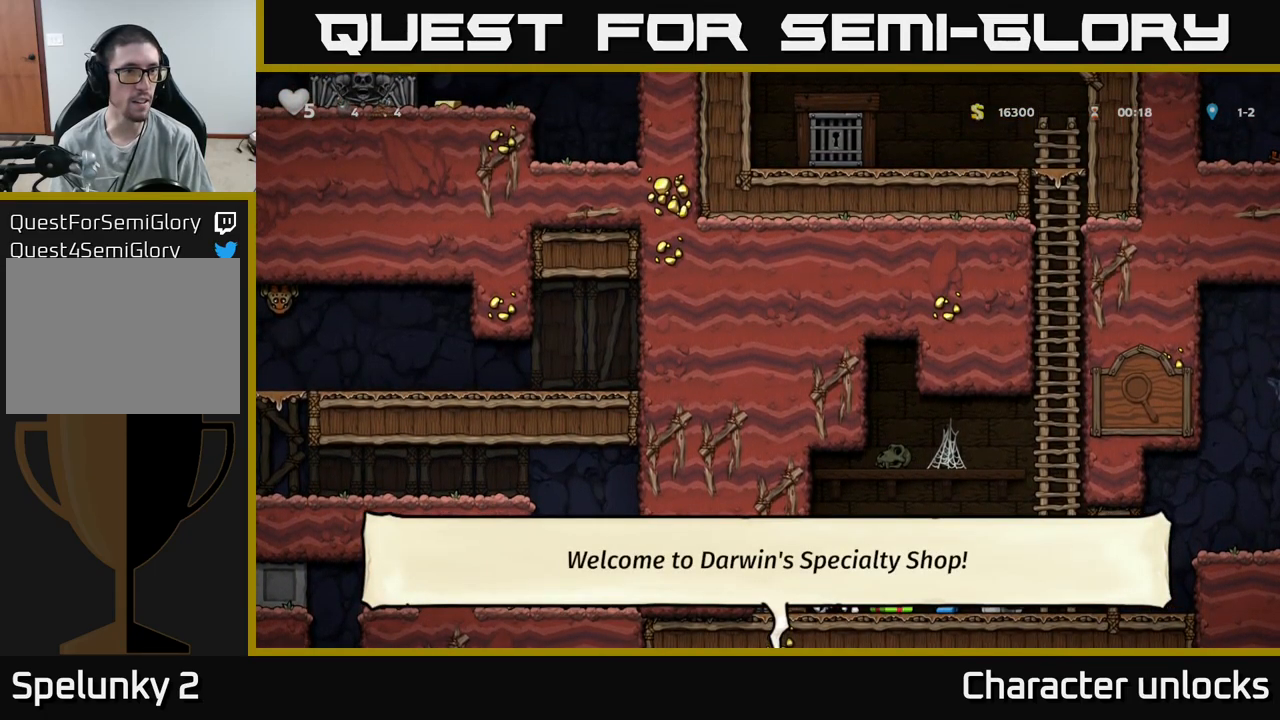
{"buttons": ["DPAD_UP"], "events": []}
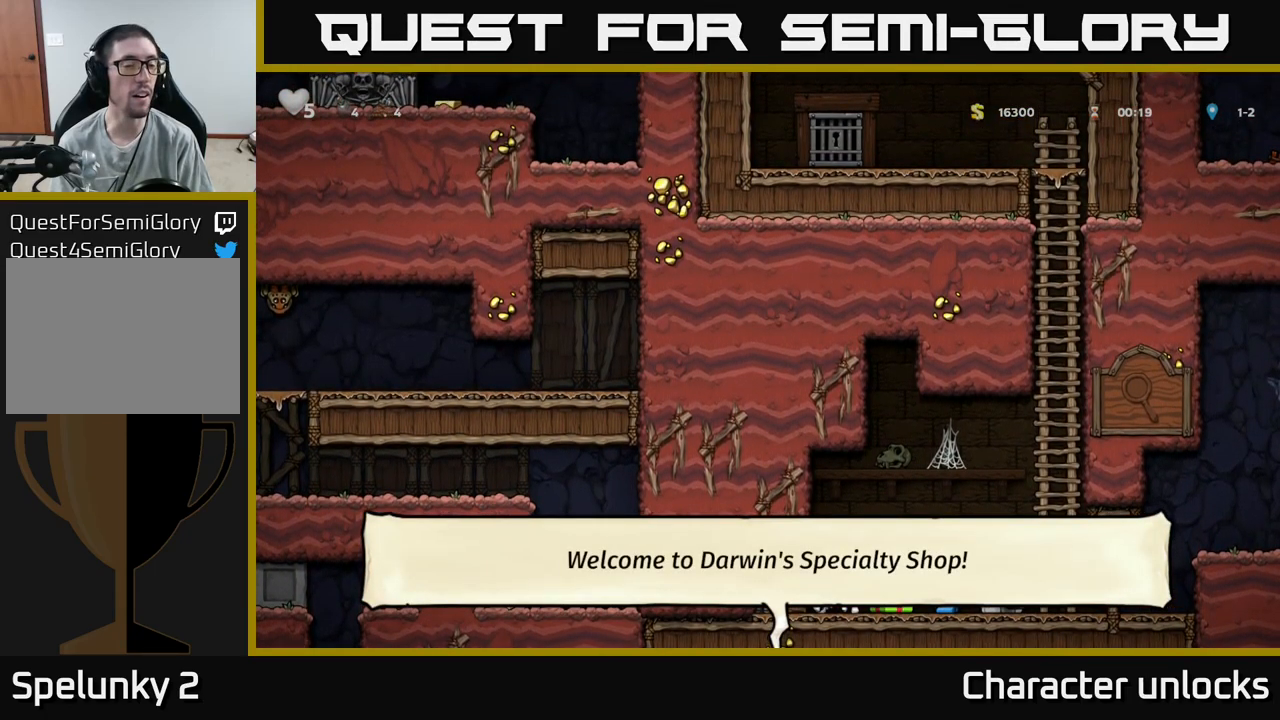
{"buttons": ["DPAD_UP"], "events": []}
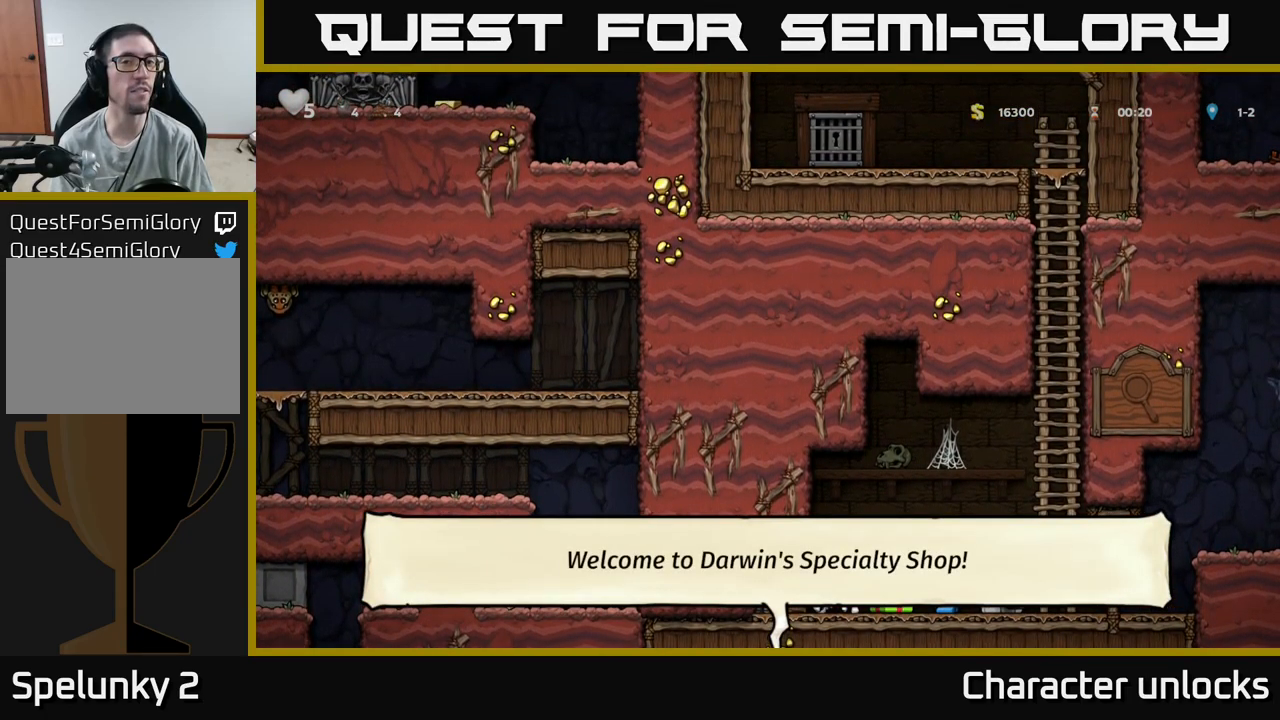
{"buttons": ["DPAD_UP"], "events": []}
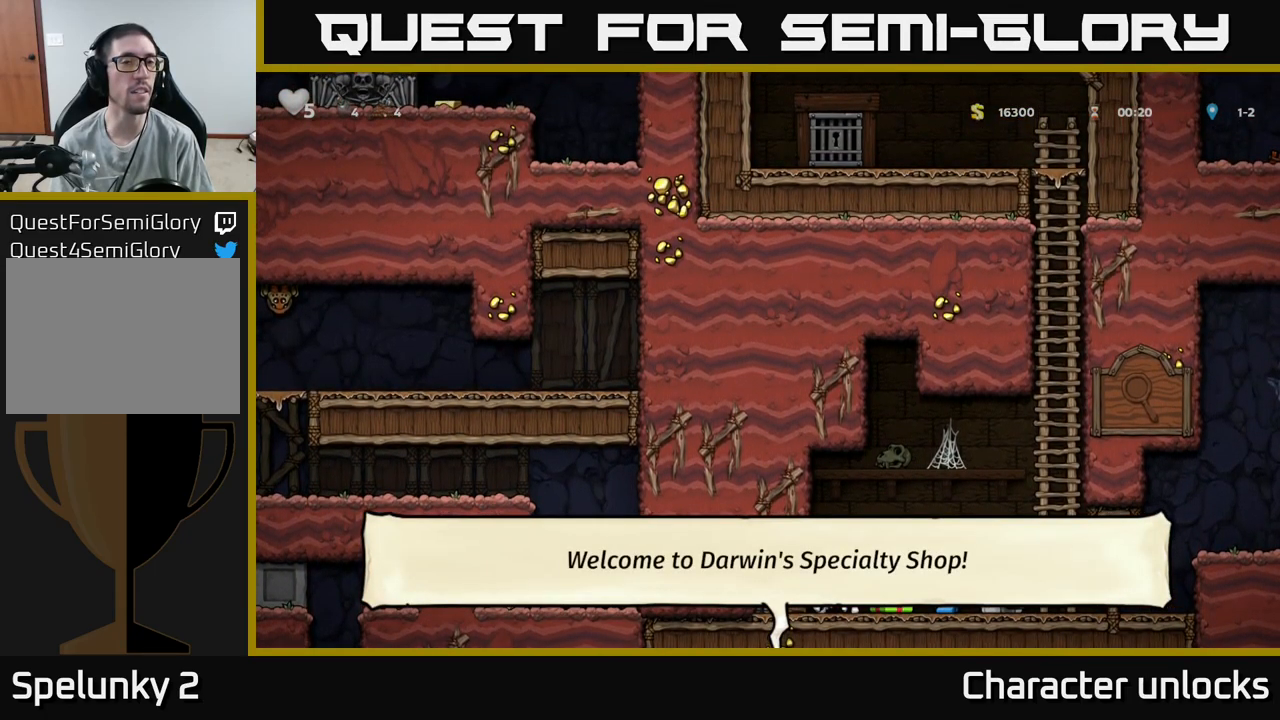
{"buttons": ["DPAD_UP"], "events": []}
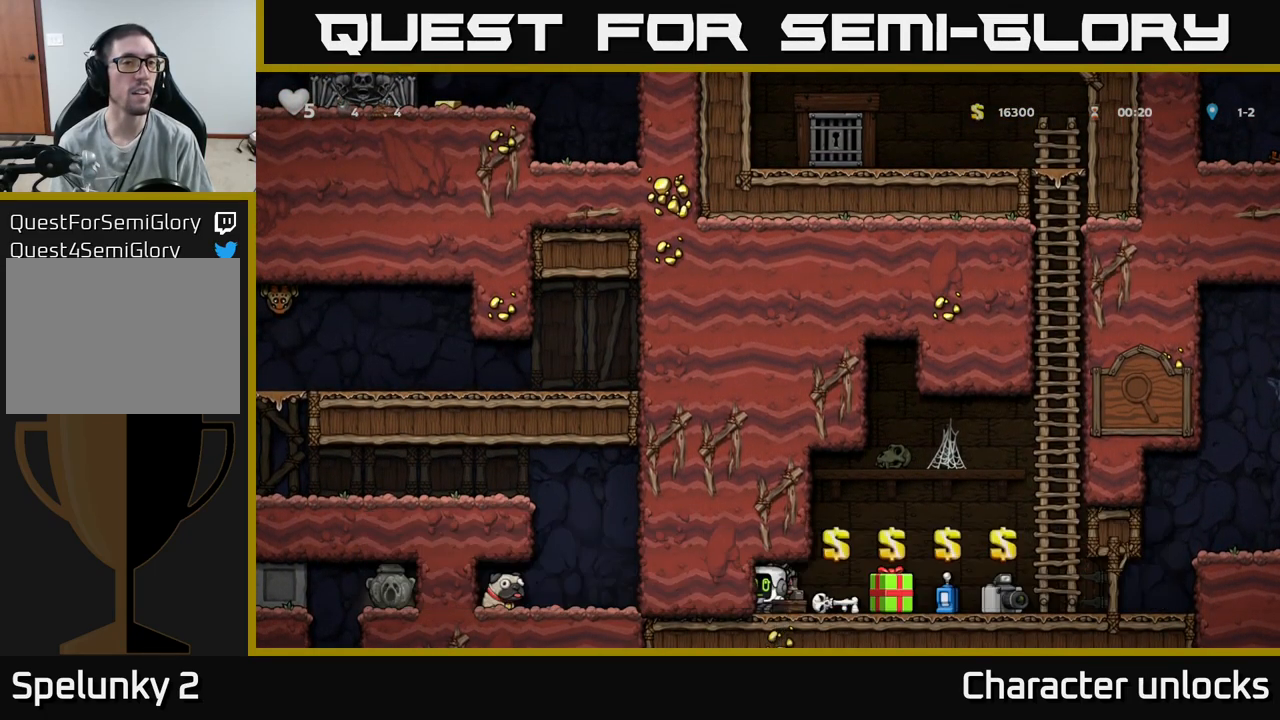
{"buttons": ["DPAD_UP"], "events": []}
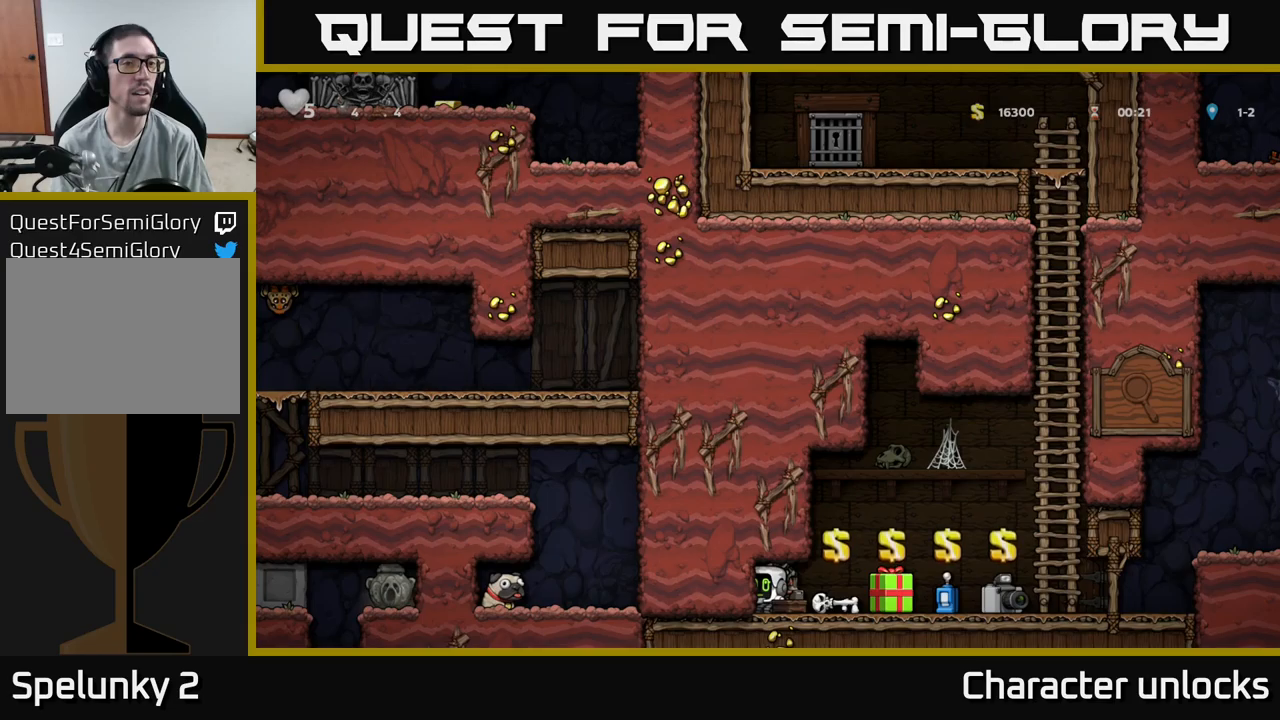
{"buttons": ["DPAD_UP"], "events": []}
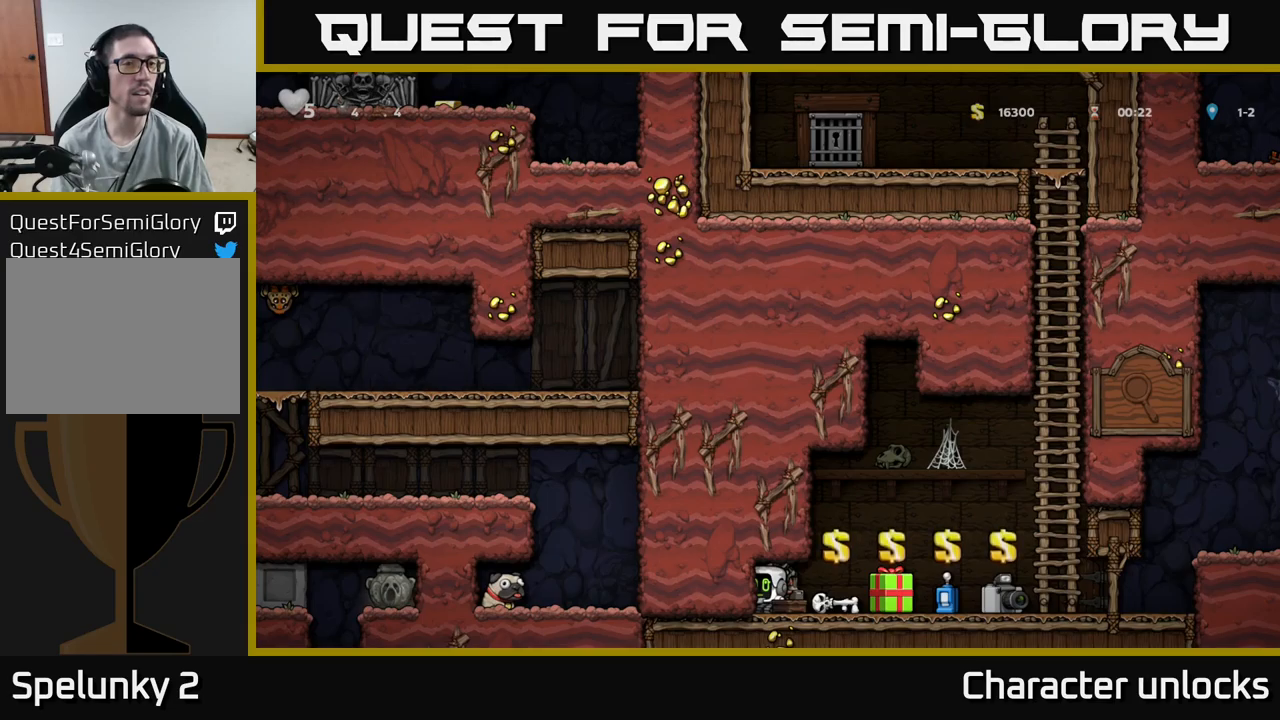
{"buttons": ["DPAD_UP"], "events": []}
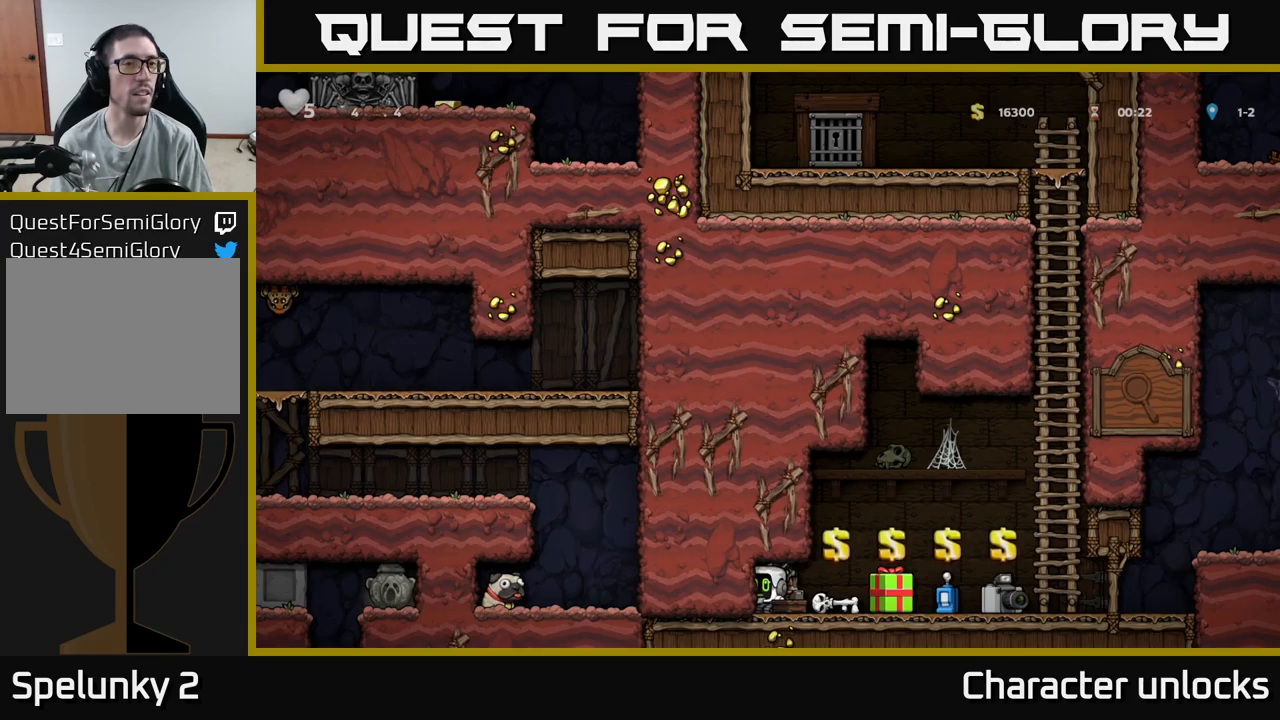
{"buttons": ["DPAD_UP"], "events": []}
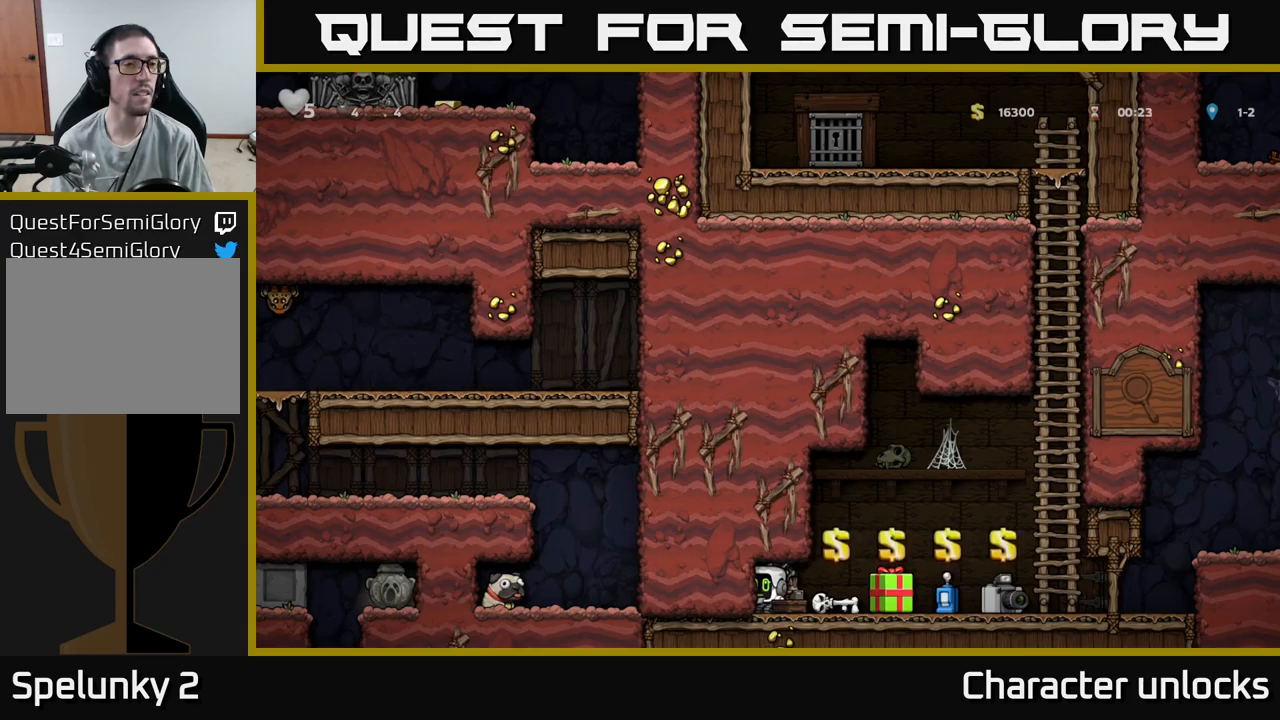
{"buttons": ["DPAD_UP"], "events": []}
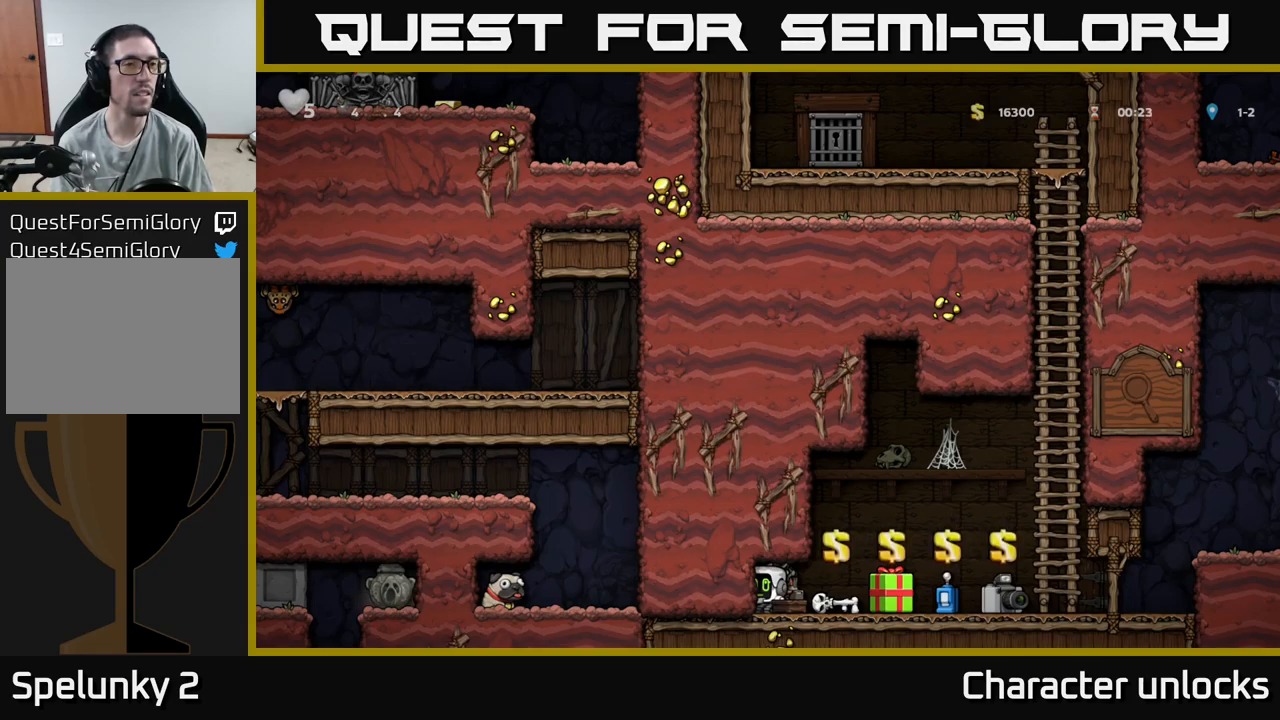
{"buttons": [], "events": [[484, "DPAD_UP", "up"]]}
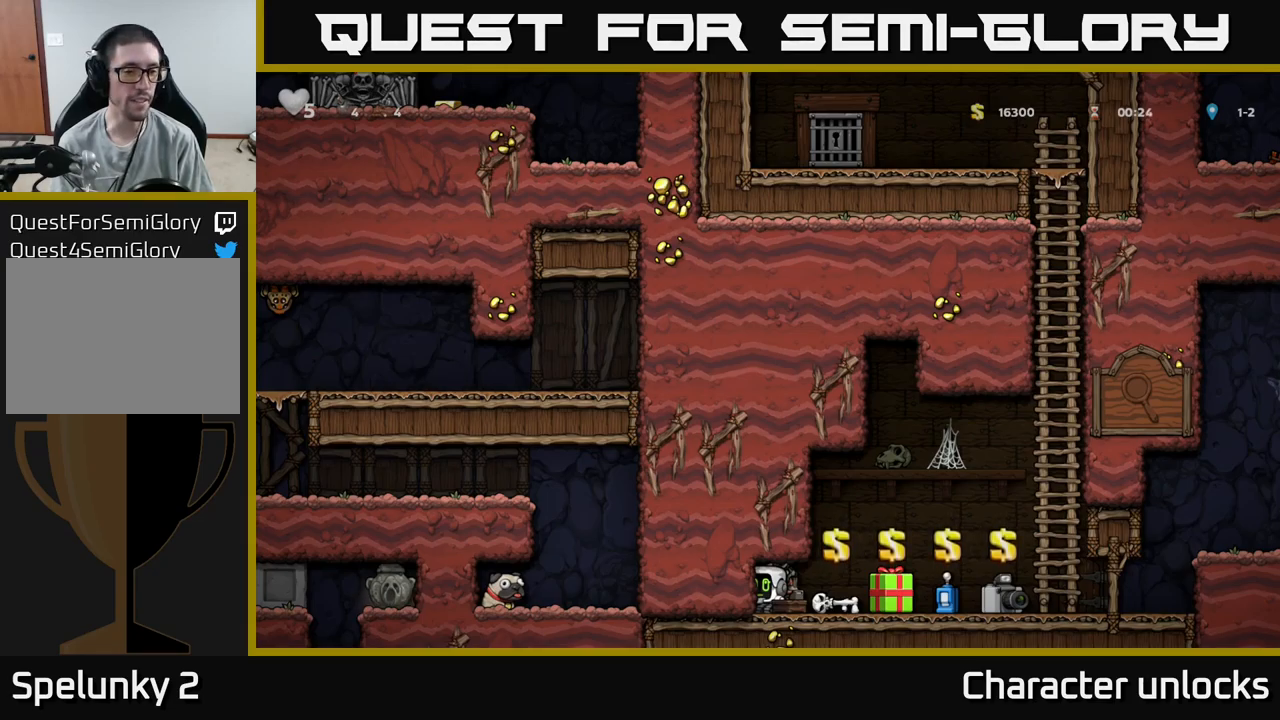
{"buttons": ["DPAD_RIGHT"], "events": [[500, "DPAD_RIGHT", "down"]]}
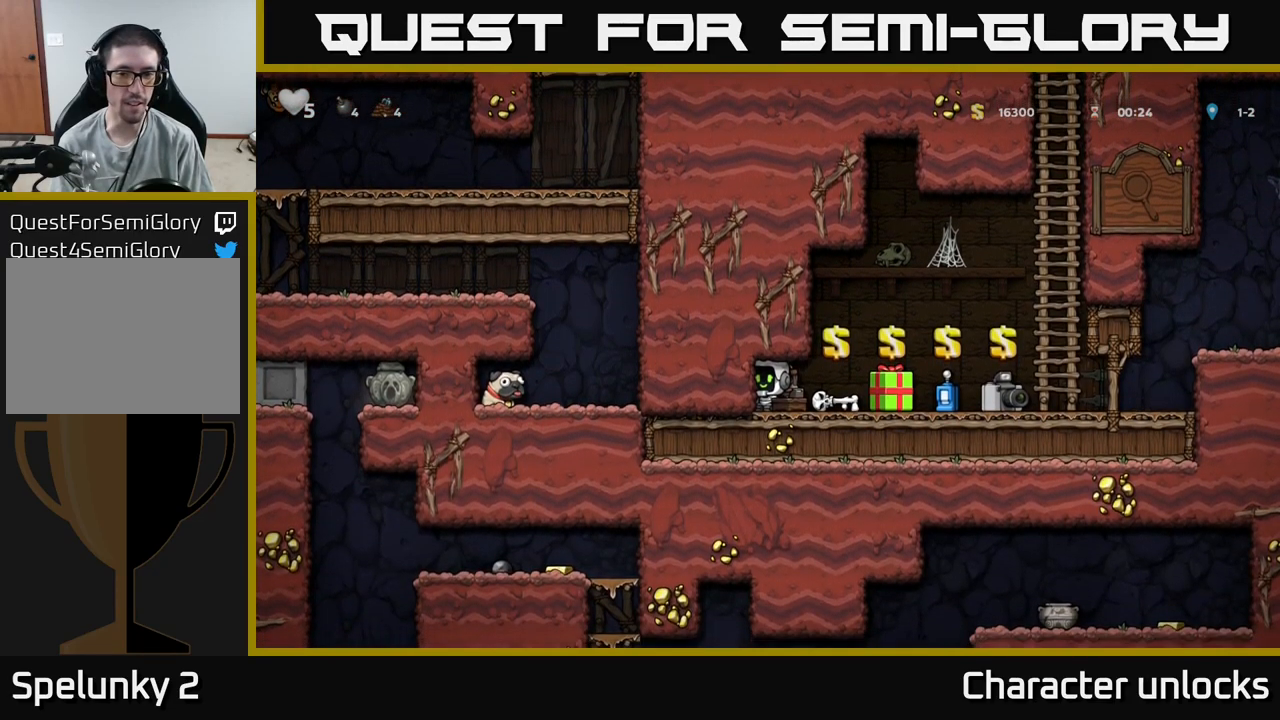
{"buttons": [], "events": [[167, "DPAD_RIGHT", "up"]]}
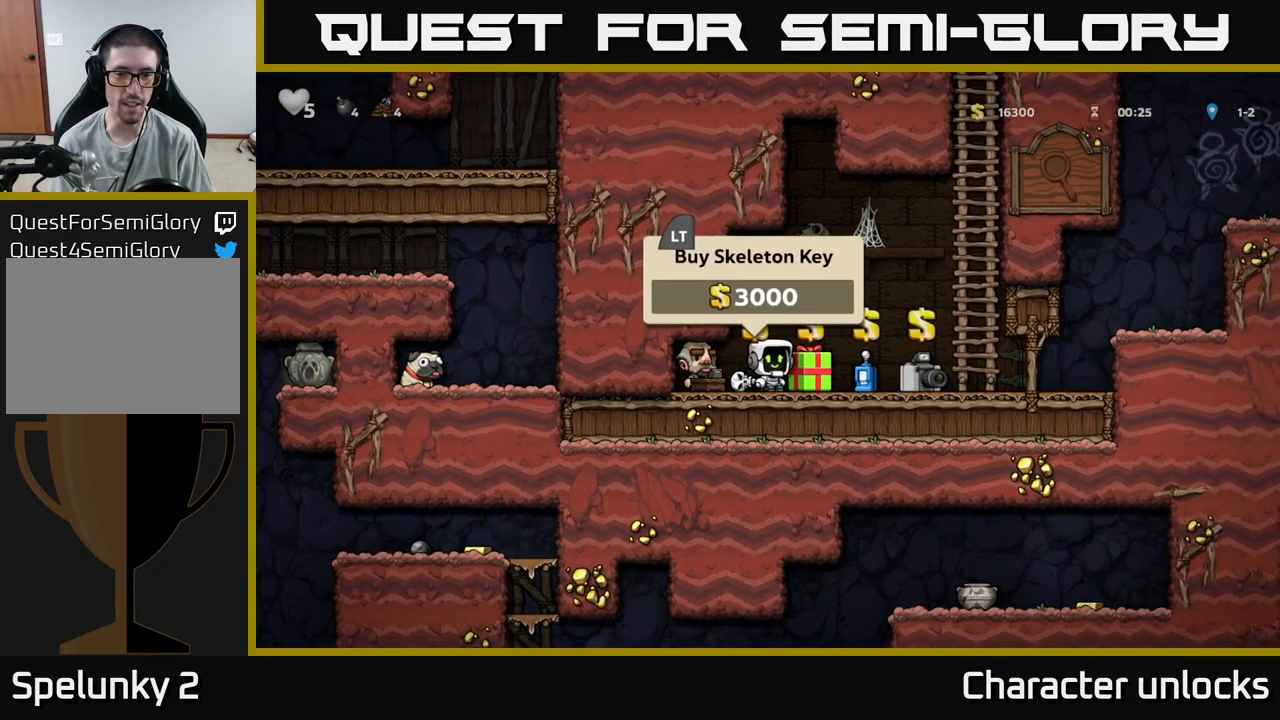
{"buttons": [], "events": [[84, "DPAD_LEFT", "down"], [134, "DPAD_LEFT", "up"], [367, "L2", "down"], [450, "L2", "up"]]}
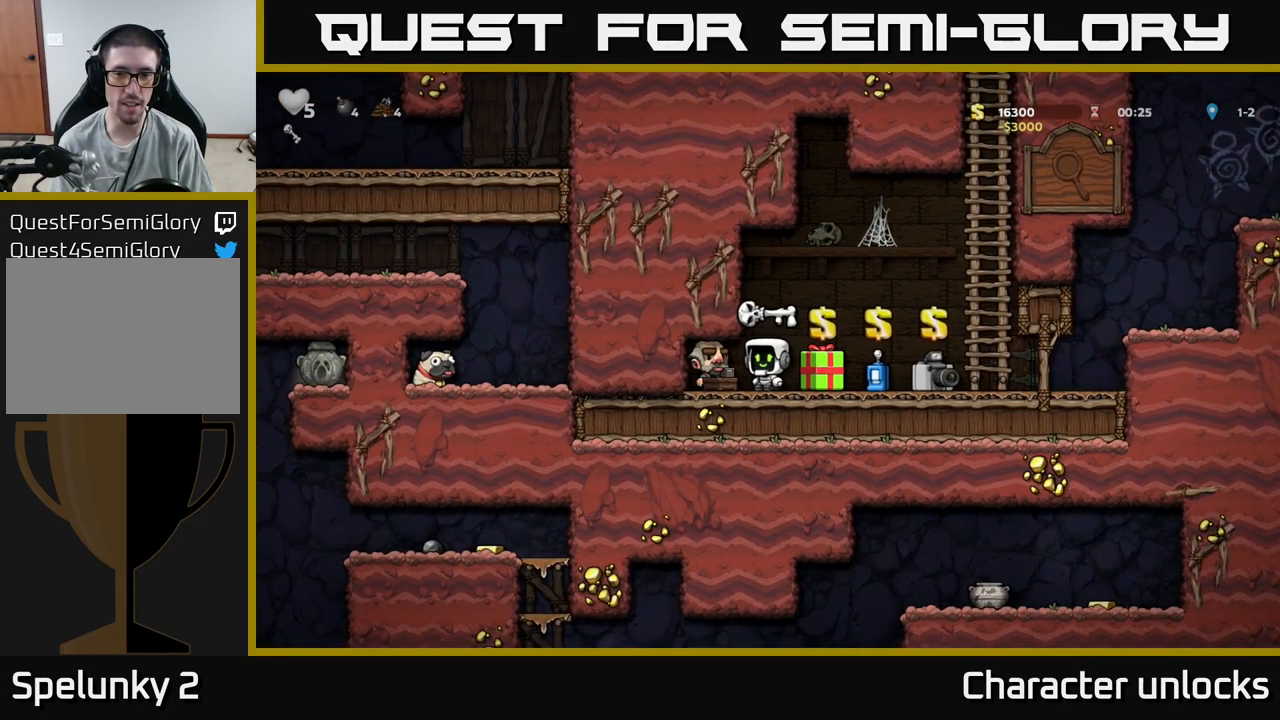
{"buttons": ["DPAD_UP", "DPAD_RIGHT"], "events": [[17, "DPAD_RIGHT", "down"], [200, "A", "down"], [450, "DPAD_UP", "down"], [484, "A", "up"]]}
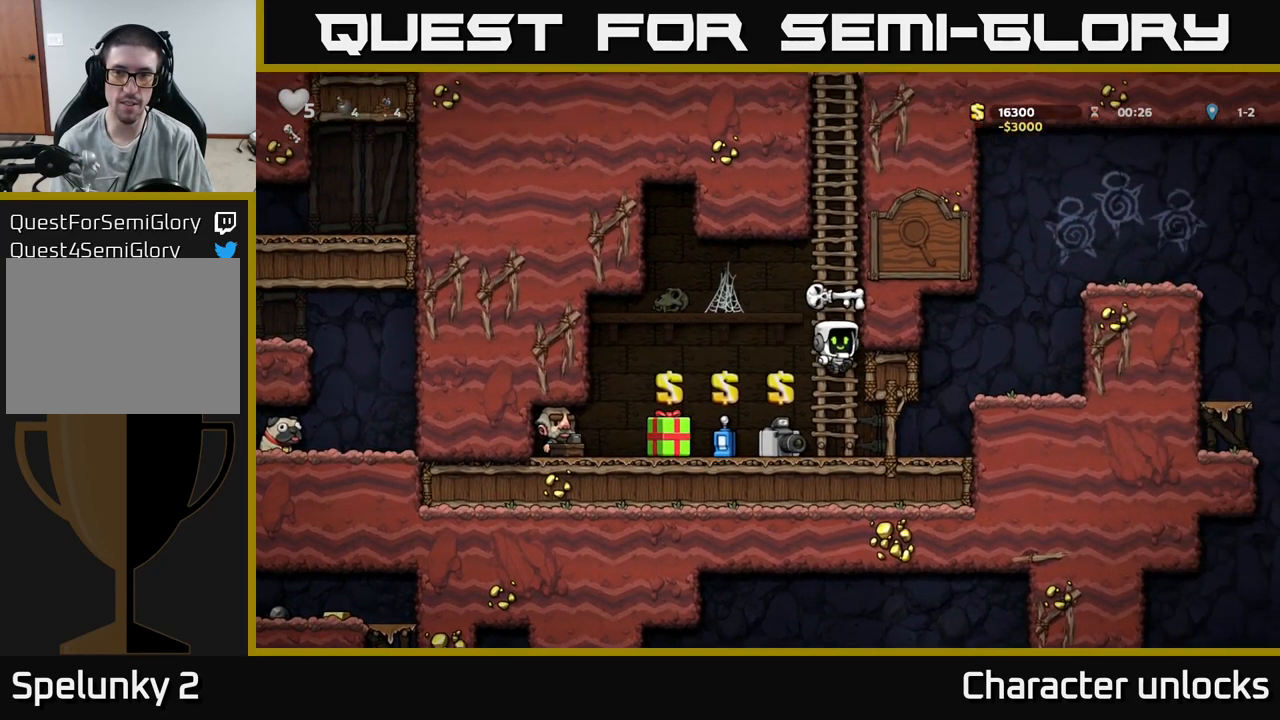
{"buttons": ["DPAD_UP"], "events": [[34, "DPAD_RIGHT", "up"], [84, "A", "down"], [267, "A", "up"], [334, "A", "down"], [484, "A", "up"]]}
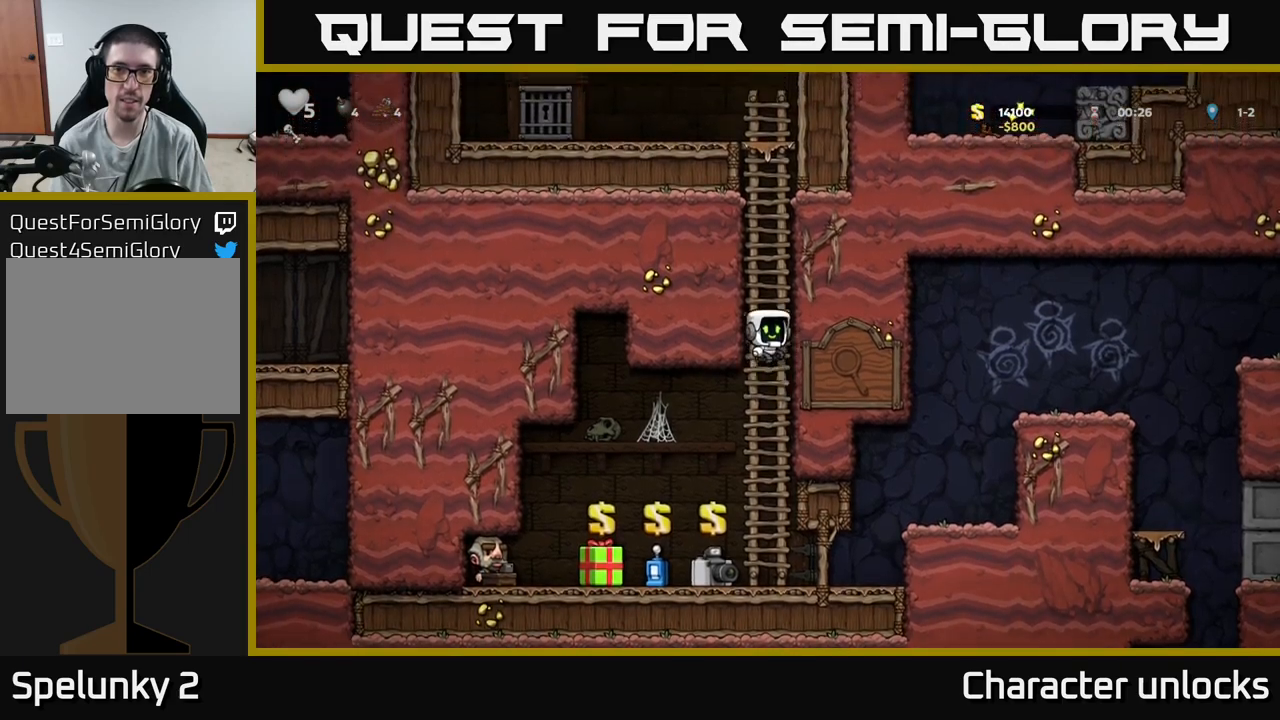
{"buttons": ["DPAD_UP"], "events": [[133, "A", "down"], [317, "A", "up"]]}
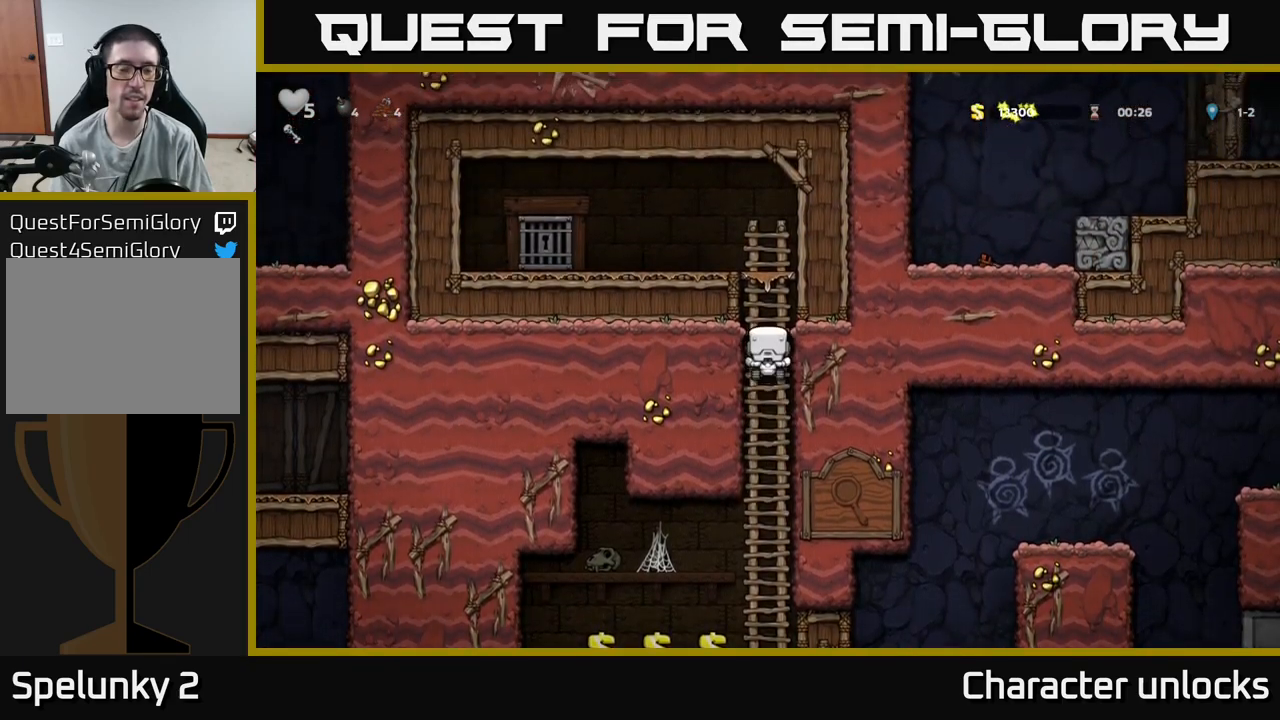
{"buttons": ["DPAD_LEFT"], "events": [[283, "A", "down"], [333, "DPAD_LEFT", "down"], [400, "DPAD_UP", "up"], [500, "A", "up"]]}
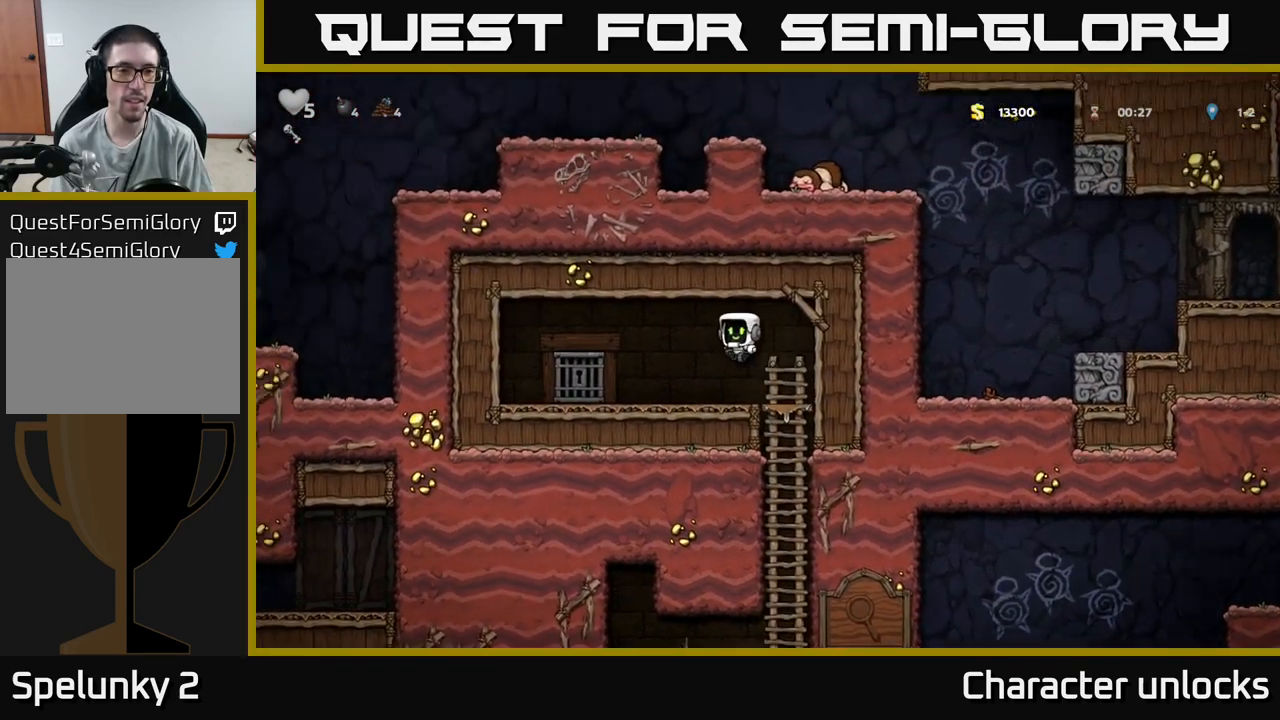
{"buttons": ["DPAD_LEFT"], "events": [[200, "DPAD_LEFT", "up"], [400, "L2", "down"], [467, "DPAD_LEFT", "down"], [483, "L2", "up"]]}
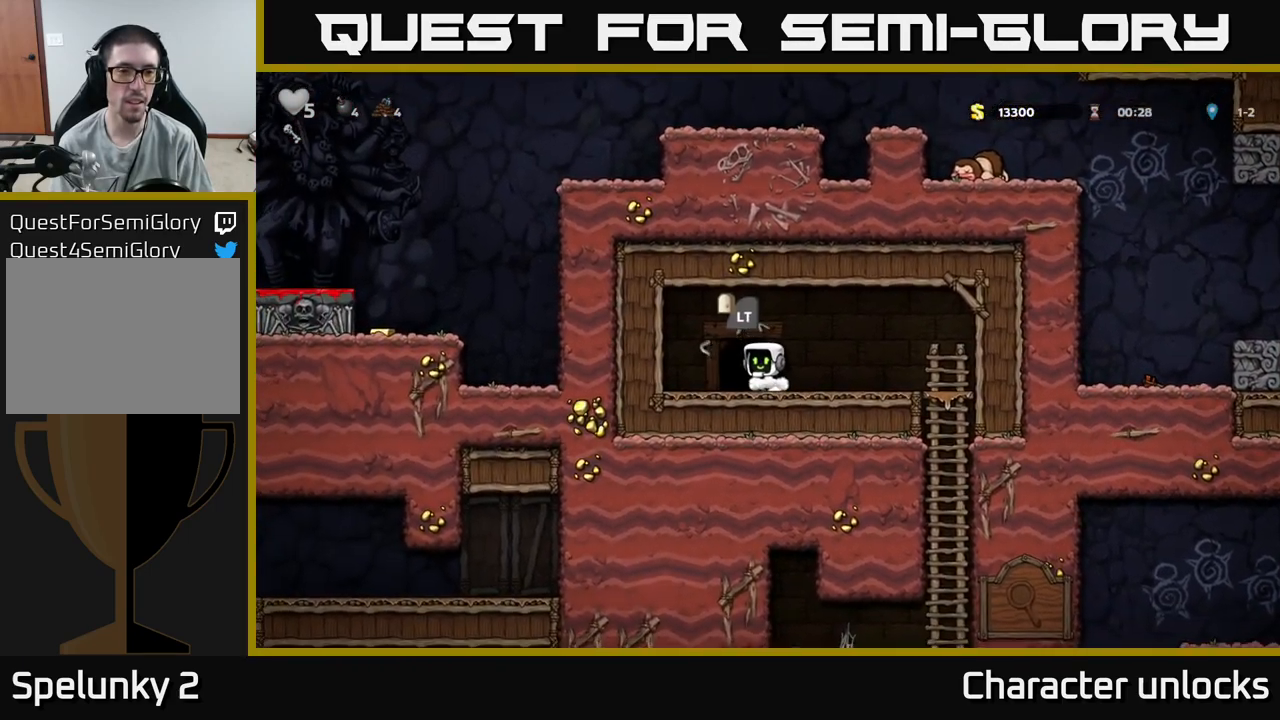
{"buttons": [], "events": [[83, "DPAD_LEFT", "up"], [300, "L2", "down"], [400, "L2", "up"]]}